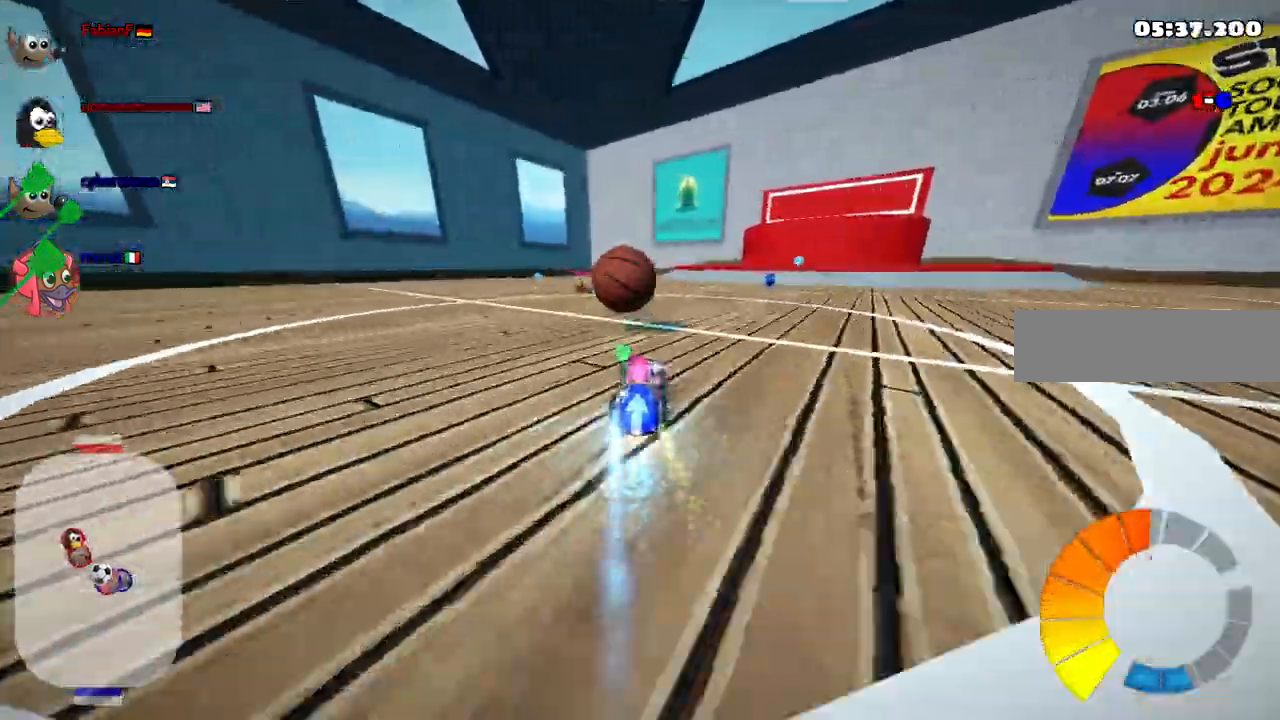
Gameplay with keyboard; each line is a JSON object with the keys held at the frame after it. "events" lists presses ("down") and releases ("up") of ".", "alt_r", "b", "c", "comma", "ctrl_r", "d", "down", "f", "g", "h", "j", "k", "l", "left", "m", "n", "quote", "return", "right", "semicolon", "shift_r", "space", "super", "up" and "v" between this image and that frame as [ms after this image, input, new state], when the widget could be followed in between. No other keys are recorded. Mouse input is not recorded. Not read: /.
{"keys": ["left", "m", "up"], "events": [[400, "m", "down"]]}
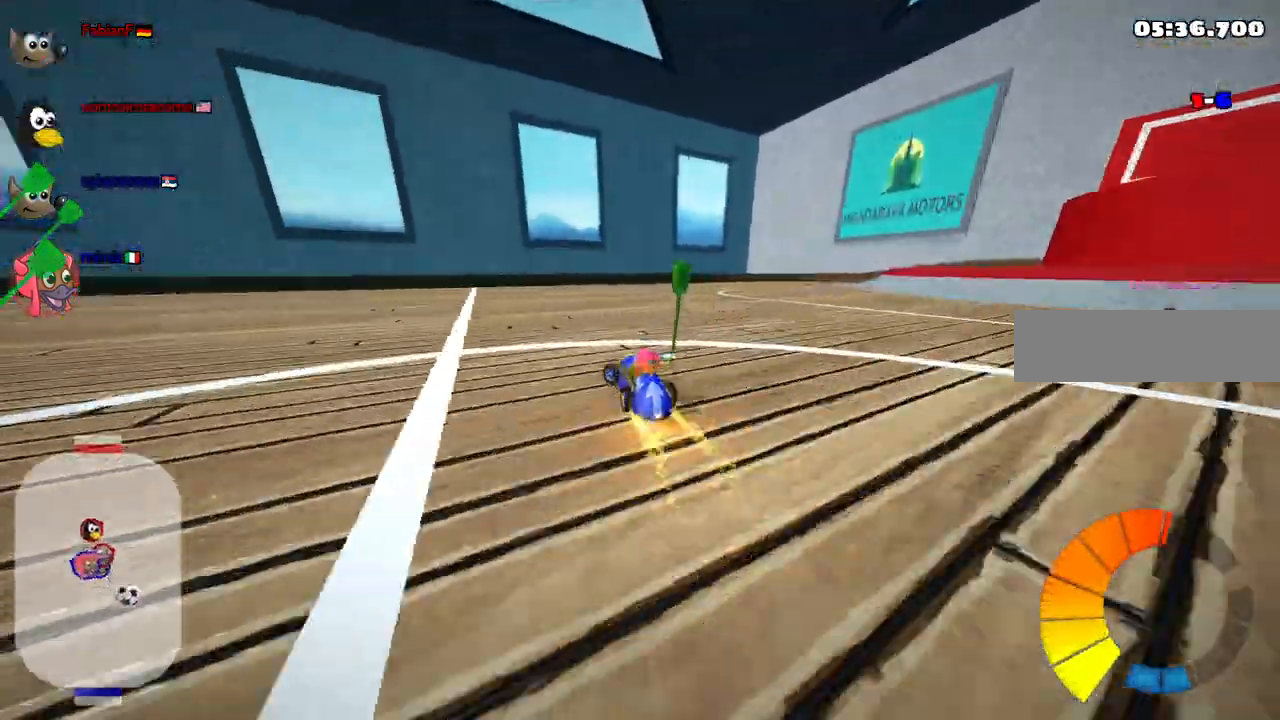
{"keys": ["up"]}
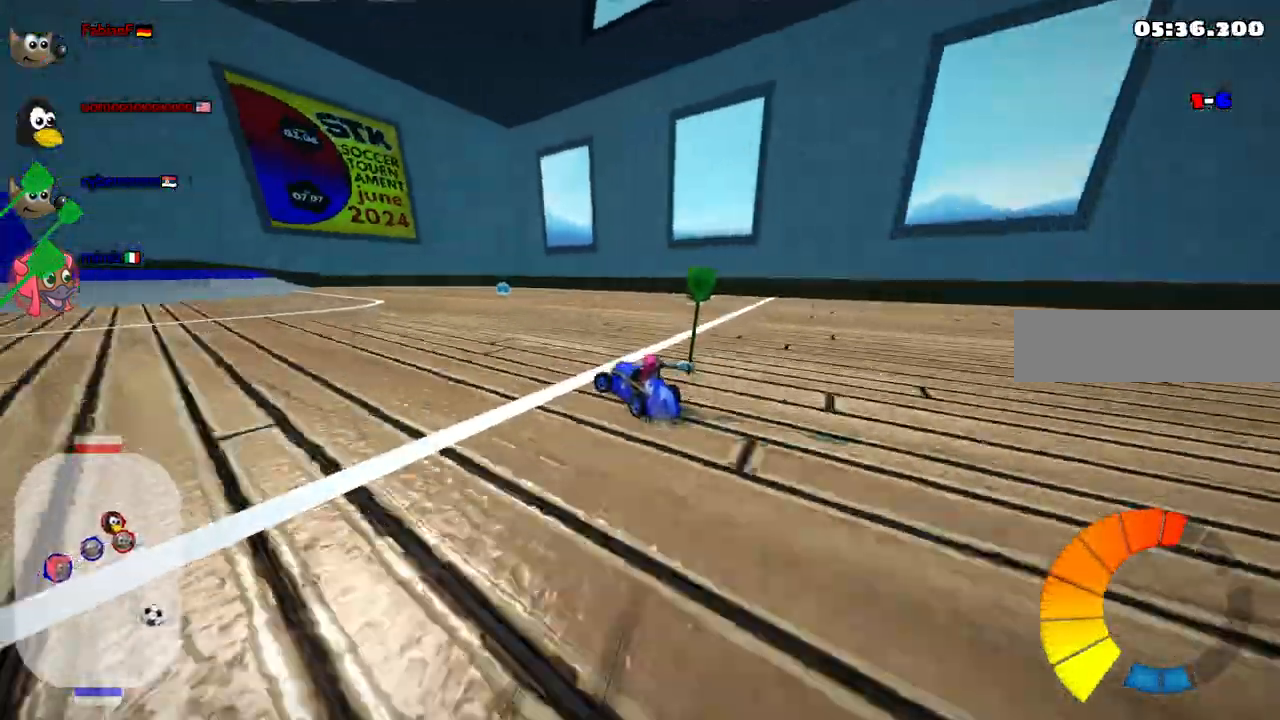
{"keys": ["left", "m", "up"], "events": [[83, "right", "down"], [367, "right", "up"], [450, "left", "down"], [500, "m", "down"]]}
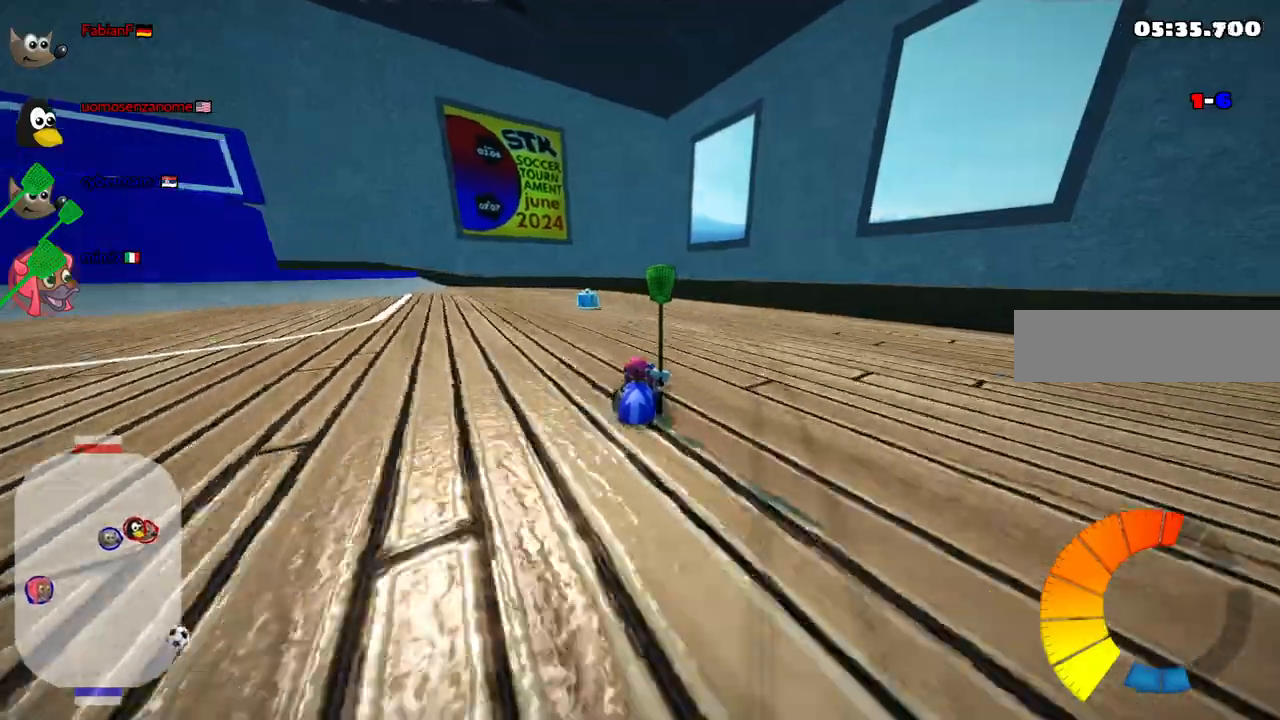
{"keys": ["left", "m", "up"], "events": [[150, "m", "up"], [233, "left", "up"], [383, "left", "down"], [383, "m", "down"]]}
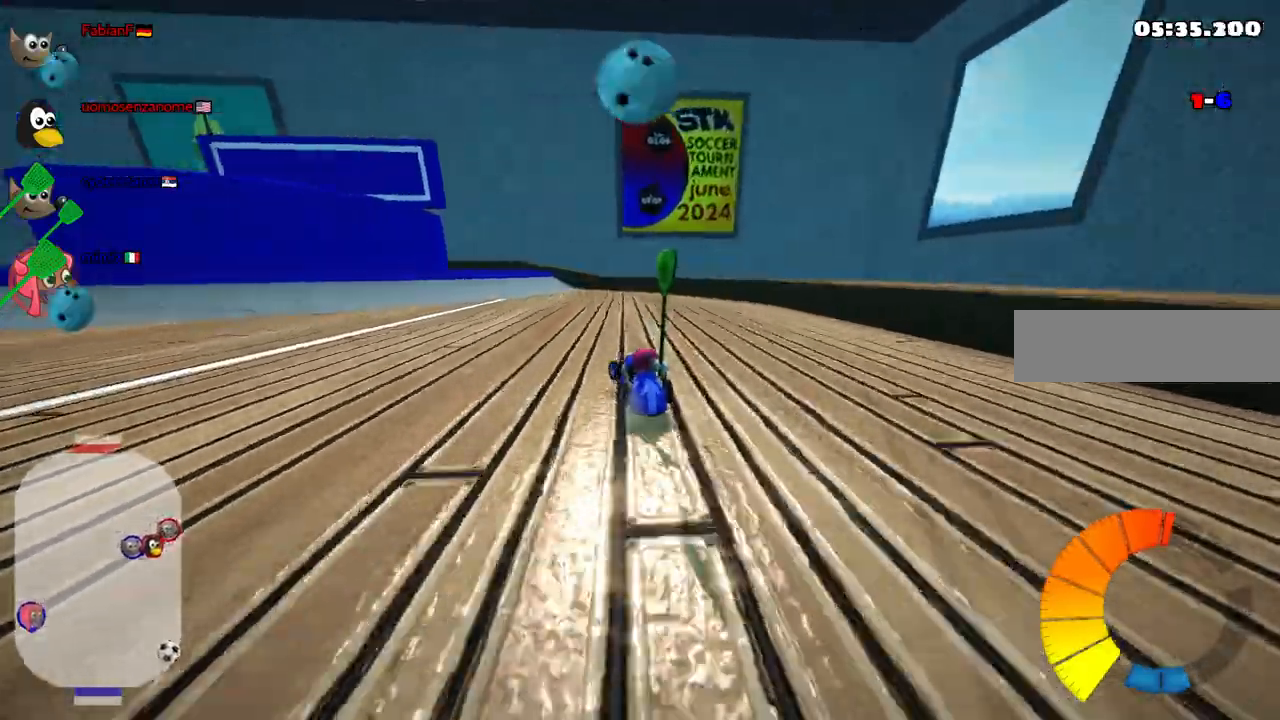
{"keys": ["left", "n", "up"], "events": [[217, "m", "up"], [400, "n", "down"]]}
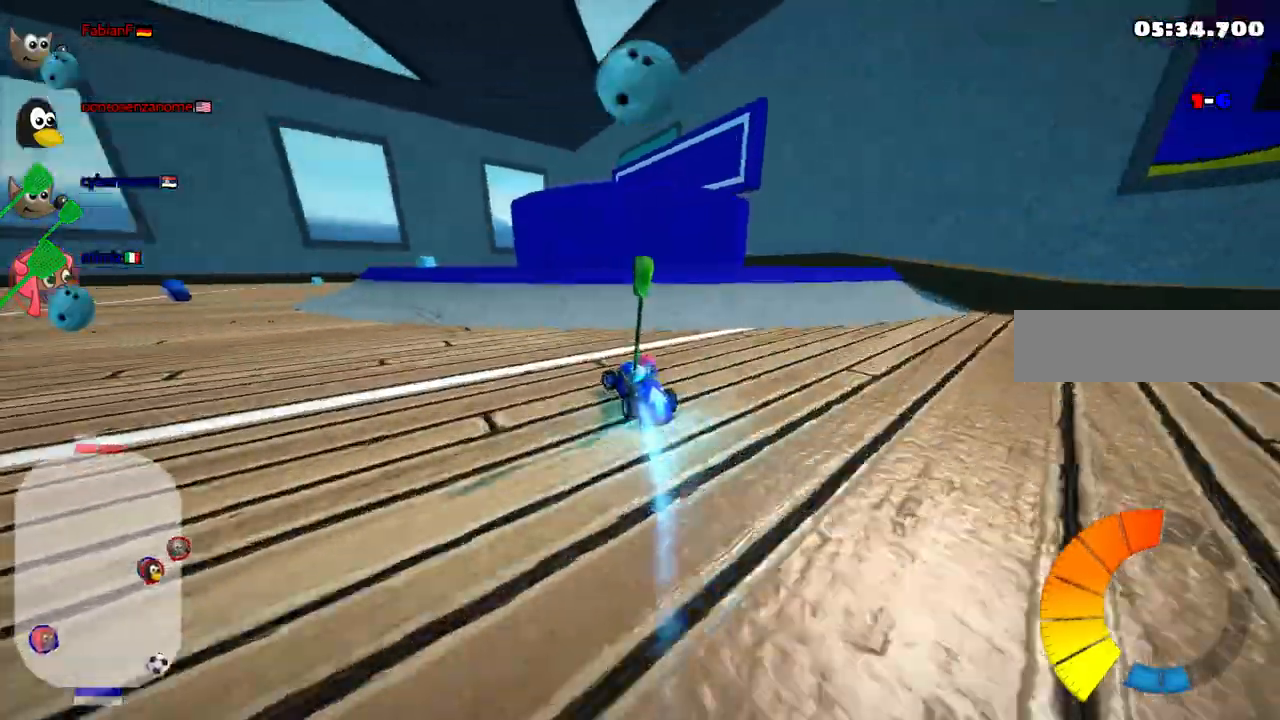
{"keys": ["m", "right", "up"]}
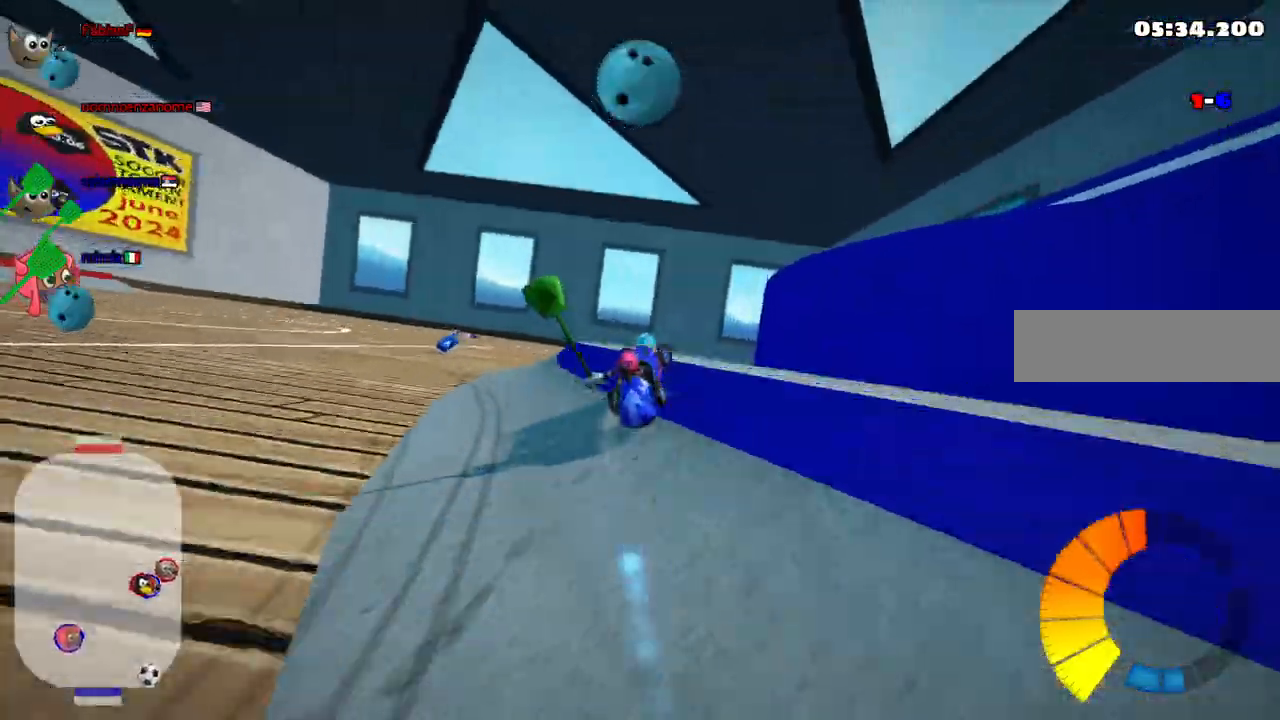
{"keys": []}
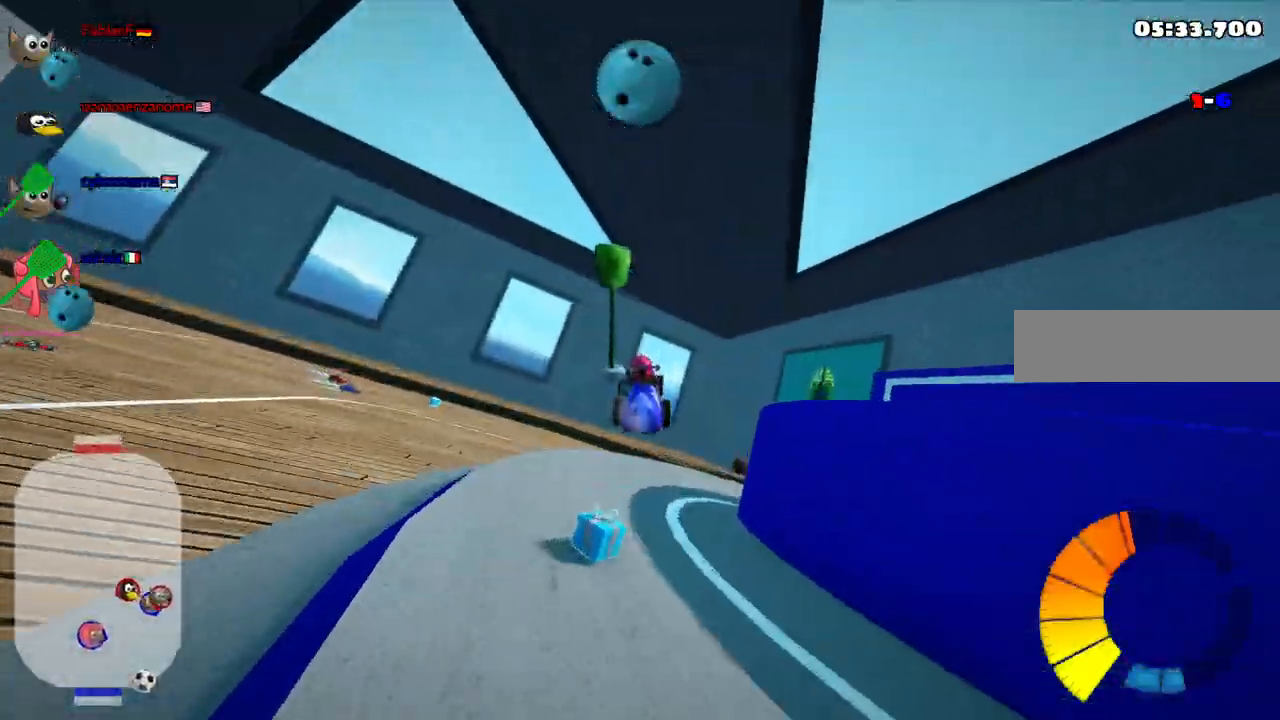
{"keys": ["right", "up"], "events": [[33, "m", "down"], [100, "right", "down"], [117, "up", "down"], [500, "m", "up"]]}